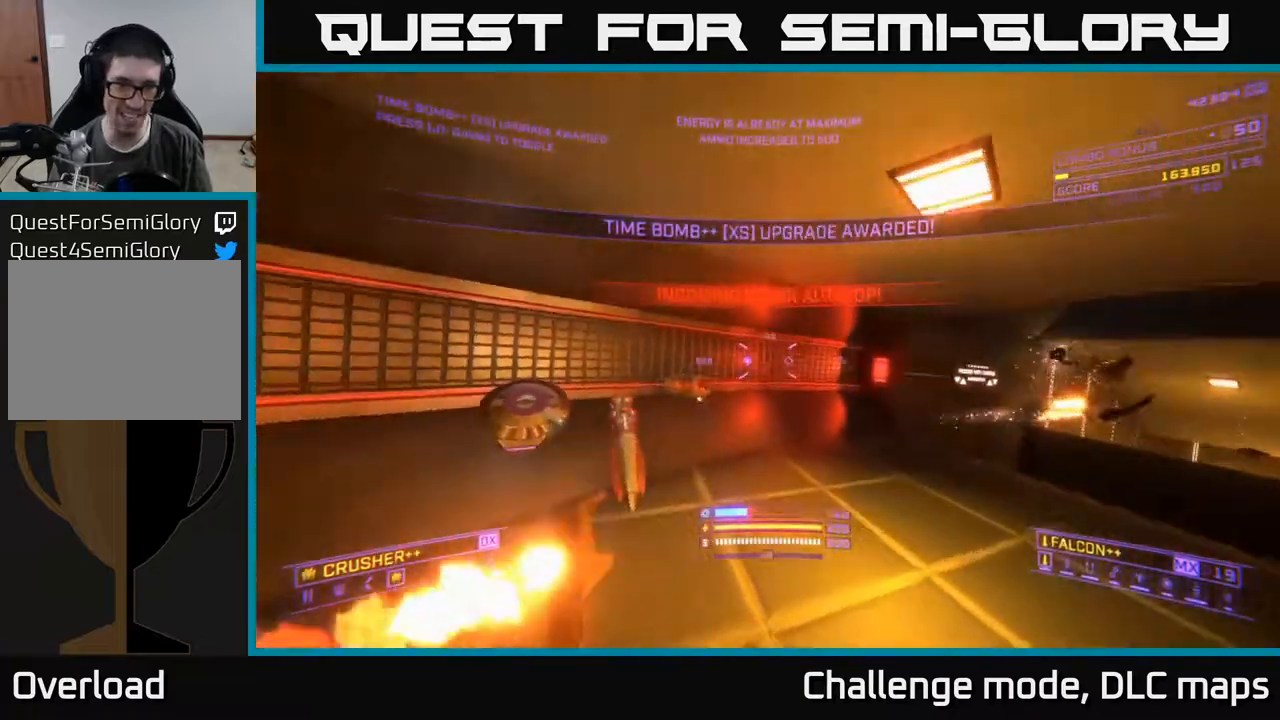
Gameplay with a controller (Xbox layout); each line is a JSON object with the inputs held at the frame after it. "events" lists button and stick changes between this image and that frame as [ms after this image, input, new state], when the widget could be followed in between.
{"buttons": [], "left_stick": "up", "right_stick": "right", "events": [[83, "right_stick", "right"], [100, "X", "up"], [100, "left_stick", "up"], [133, "A", "down"], [350, "A", "up"]]}
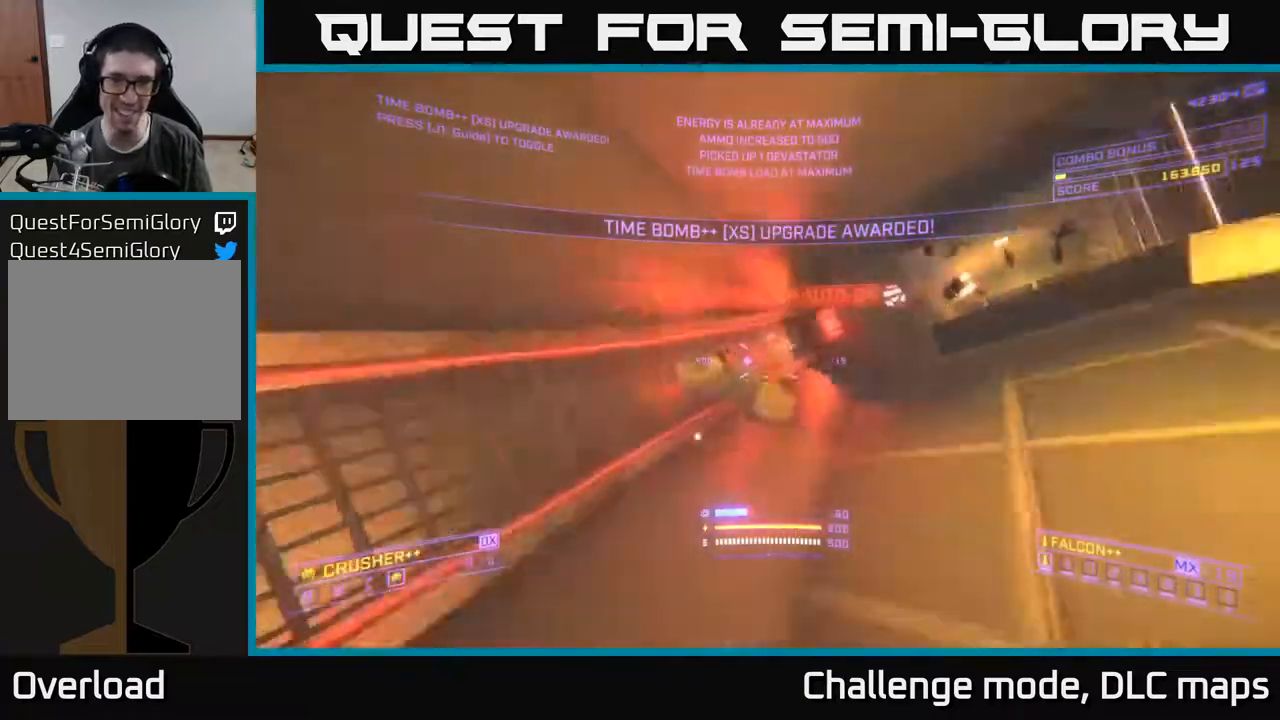
{"buttons": [], "left_stick": "up-right", "right_stick": "center", "events": [[67, "right_stick", "center"], [167, "right_stick", "left"], [183, "X", "down"], [200, "left_stick", "up-right"], [267, "right_stick", "center"], [367, "X", "up"]]}
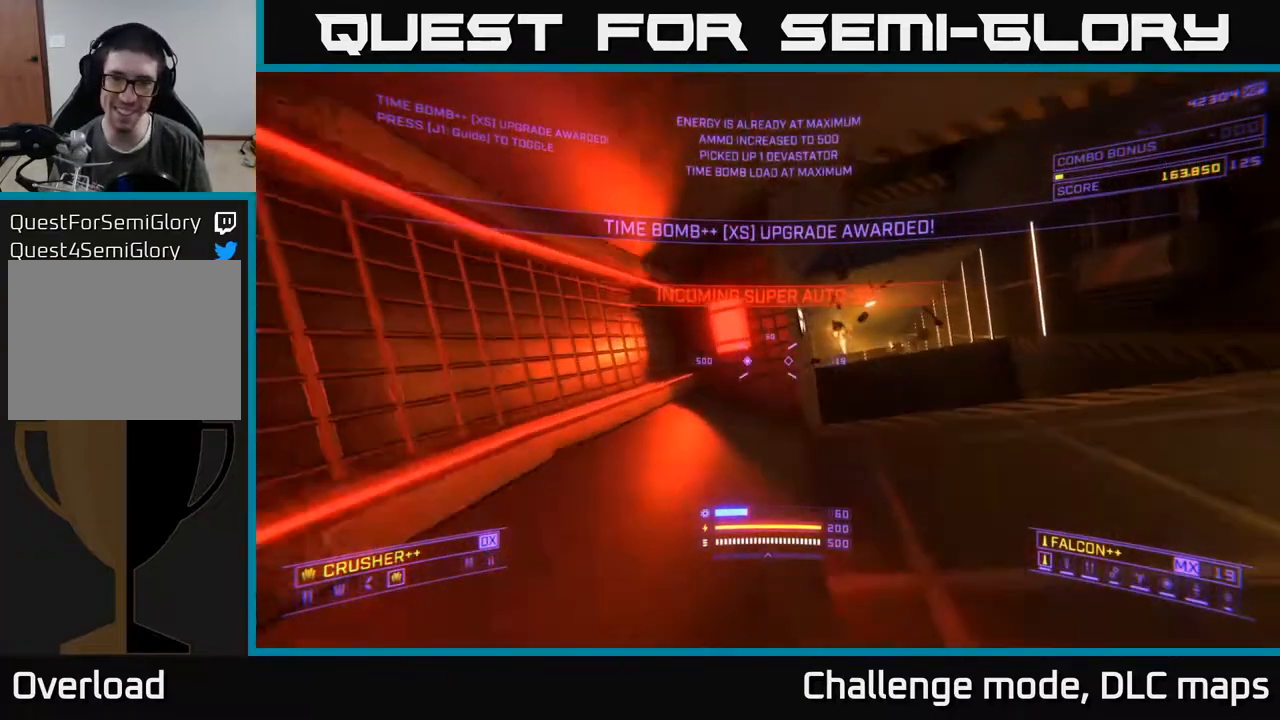
{"buttons": [], "left_stick": "up", "right_stick": "down", "events": [[100, "right_stick", "right"], [267, "right_stick", "center"], [283, "A", "down"], [300, "left_stick", "up"], [333, "right_stick", "down"], [450, "A", "up"]]}
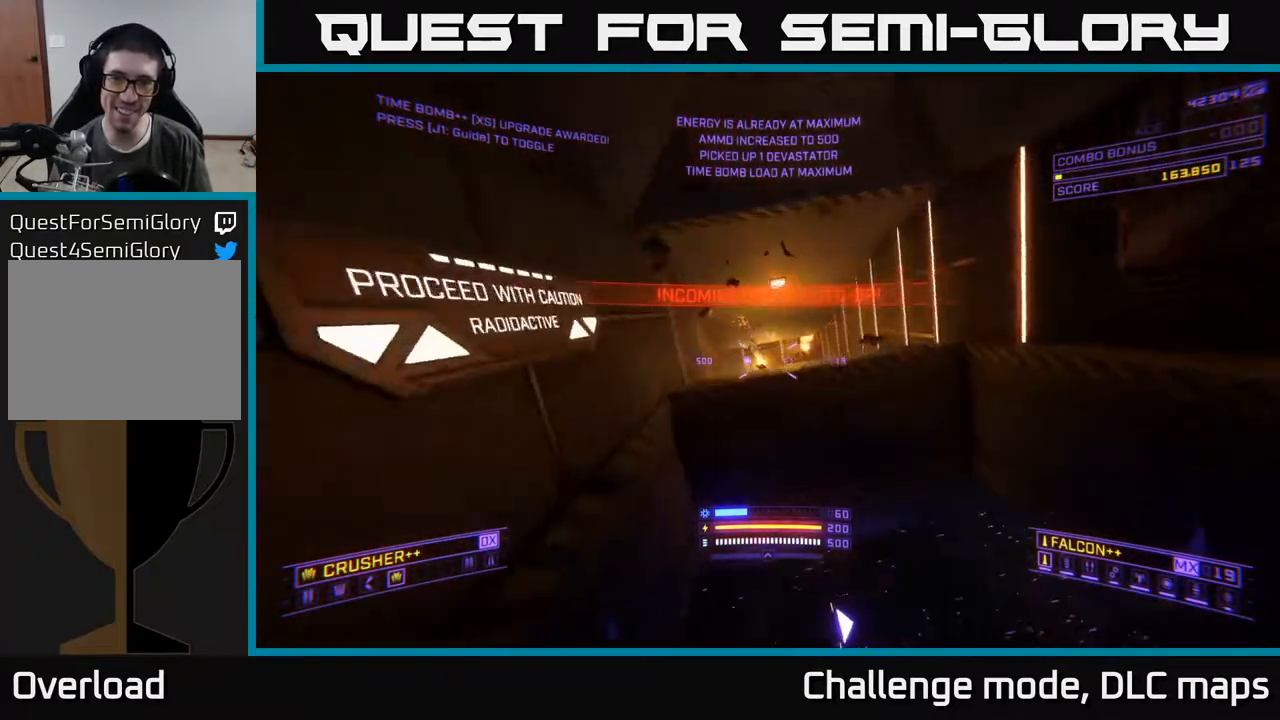
{"buttons": ["X"], "left_stick": "up", "right_stick": "right", "events": [[33, "left_stick", "left"], [50, "right_stick", "right"], [67, "X", "down"], [150, "right_stick", "down-right"], [200, "R3", "down"], [233, "left_stick", "center"], [333, "right_stick", "right"], [417, "left_stick", "up"], [483, "R3", "up"]]}
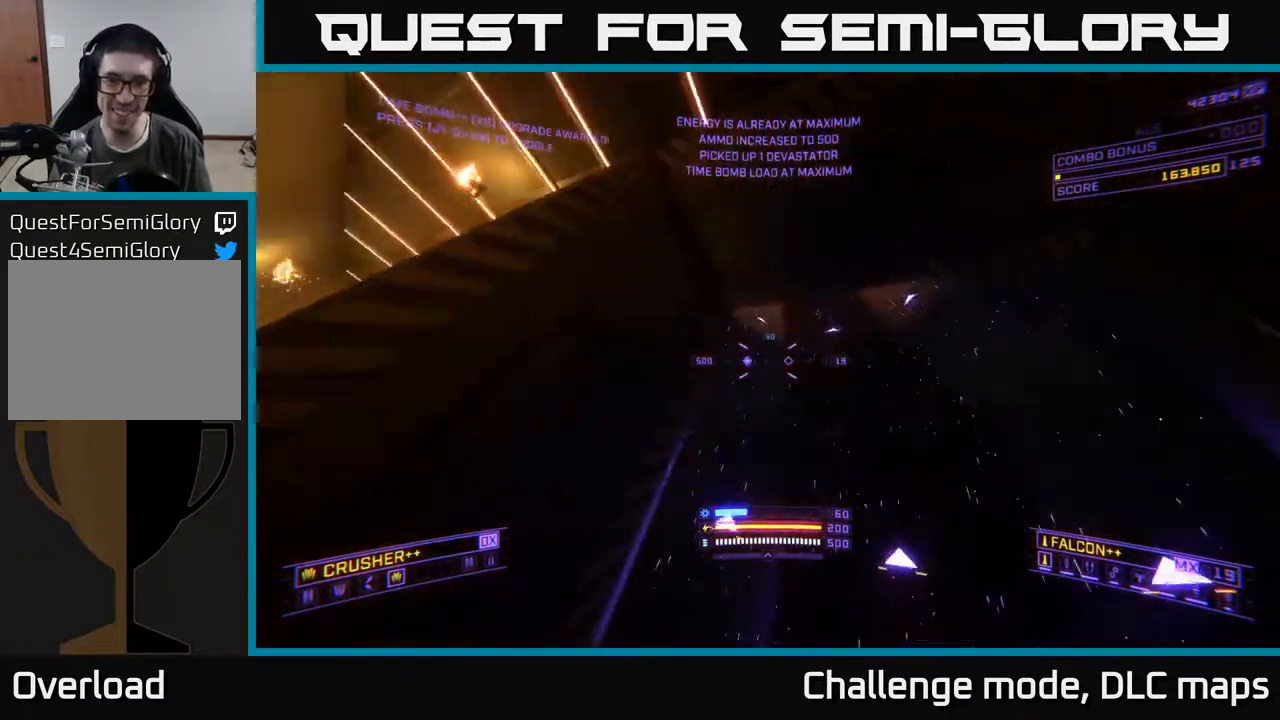
{"buttons": [], "left_stick": "up-left", "right_stick": "up-left", "events": [[117, "right_stick", "up"], [333, "right_stick", "up-left"], [350, "X", "up"], [450, "left_stick", "up-left"]]}
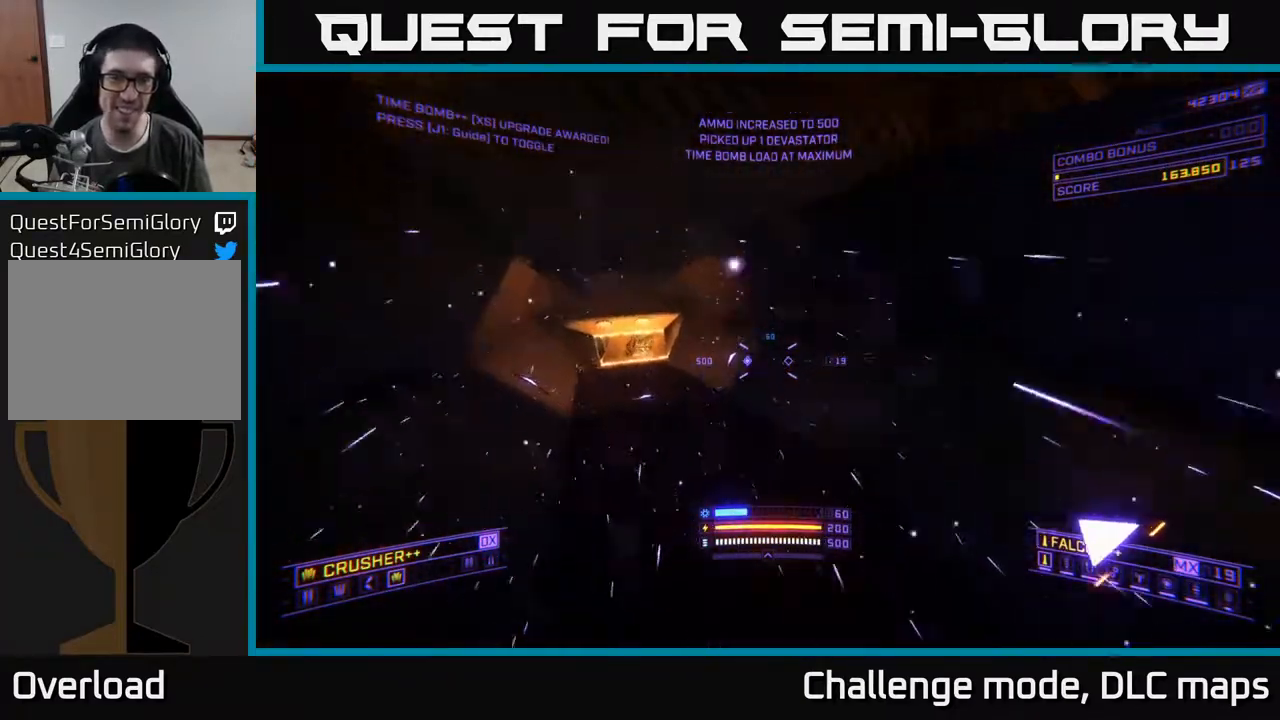
{"buttons": ["X"], "left_stick": "up-left", "right_stick": "center", "events": [[117, "right_stick", "center"], [333, "right_stick", "left"], [467, "X", "down"], [500, "right_stick", "center"]]}
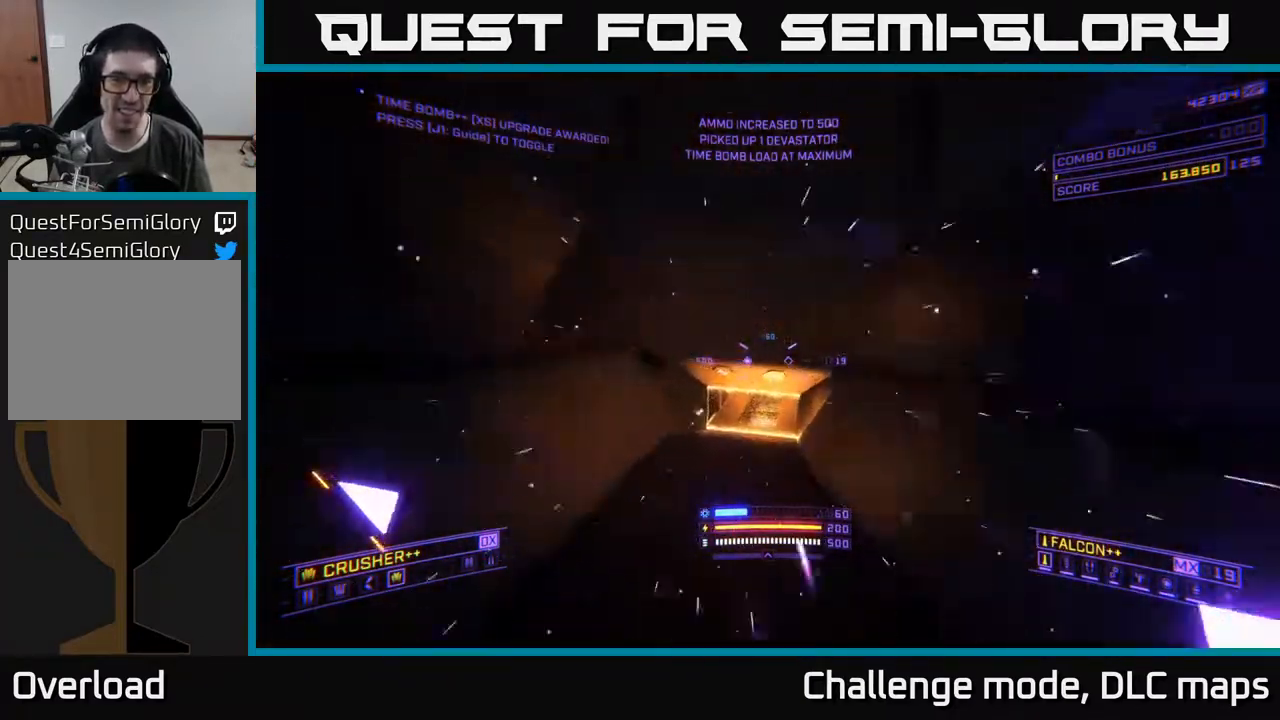
{"buttons": ["X"], "left_stick": "up-right", "right_stick": "up", "events": [[67, "left_stick", "up-right"], [167, "right_stick", "down-right"], [317, "left_stick", "up"], [383, "right_stick", "center"], [417, "left_stick", "up-right"], [450, "right_stick", "up"]]}
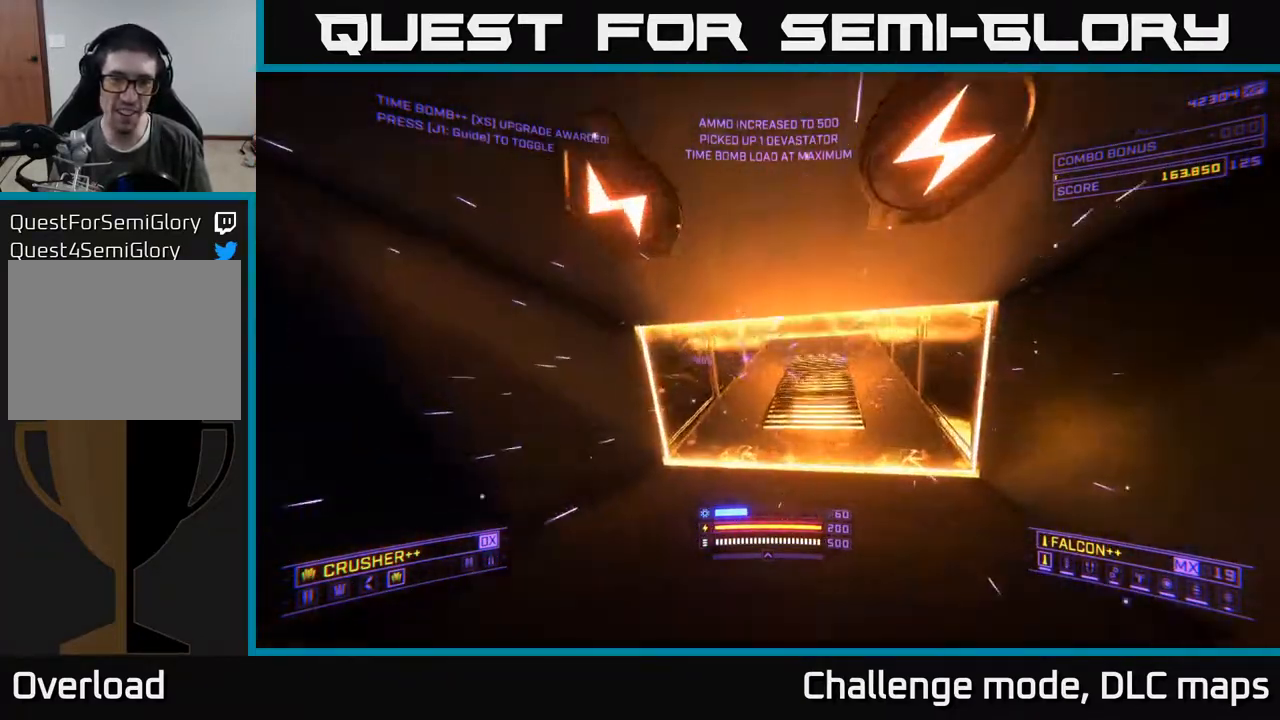
{"buttons": [], "left_stick": "up", "right_stick": "down-right", "events": [[33, "X", "up"], [67, "left_stick", "up"], [183, "right_stick", "center"], [433, "right_stick", "down-right"]]}
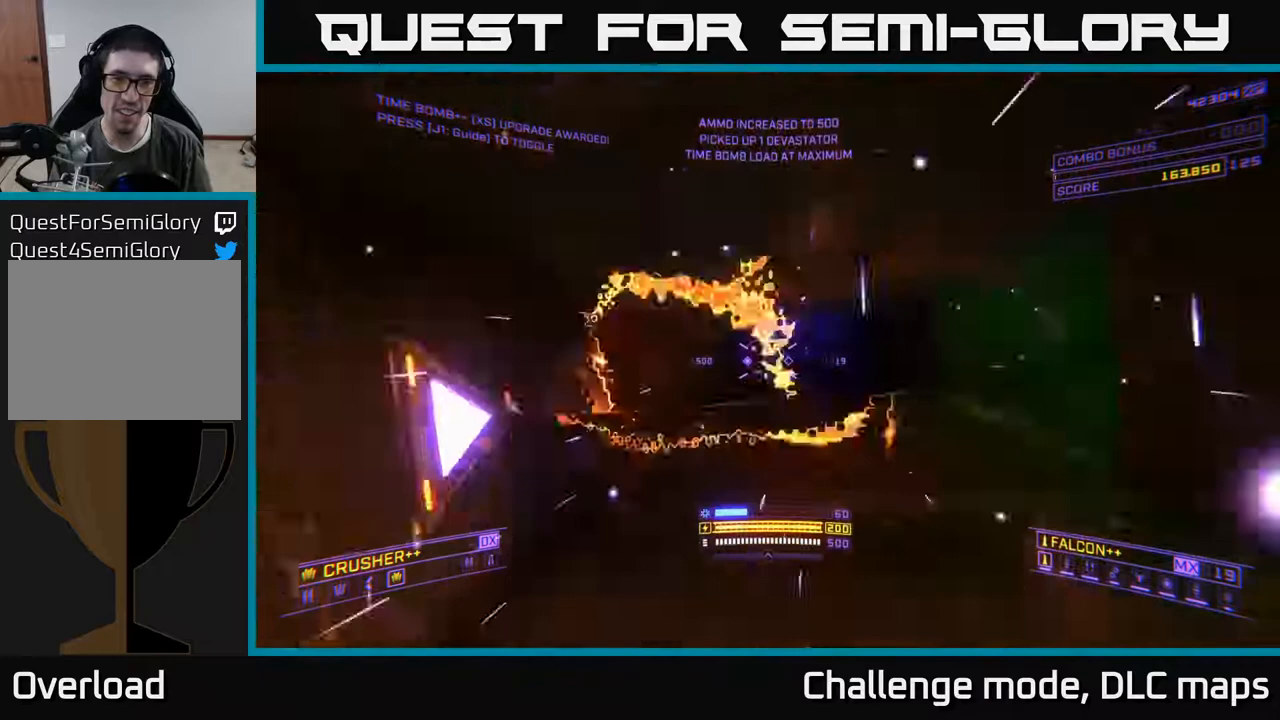
{"buttons": ["A"], "left_stick": "up-left", "right_stick": "up", "events": [[50, "right_stick", "right"], [67, "A", "down"], [100, "A", "up"], [117, "X", "down"], [267, "X", "up"], [317, "left_stick", "up-left"], [367, "A", "down"], [417, "right_stick", "up"]]}
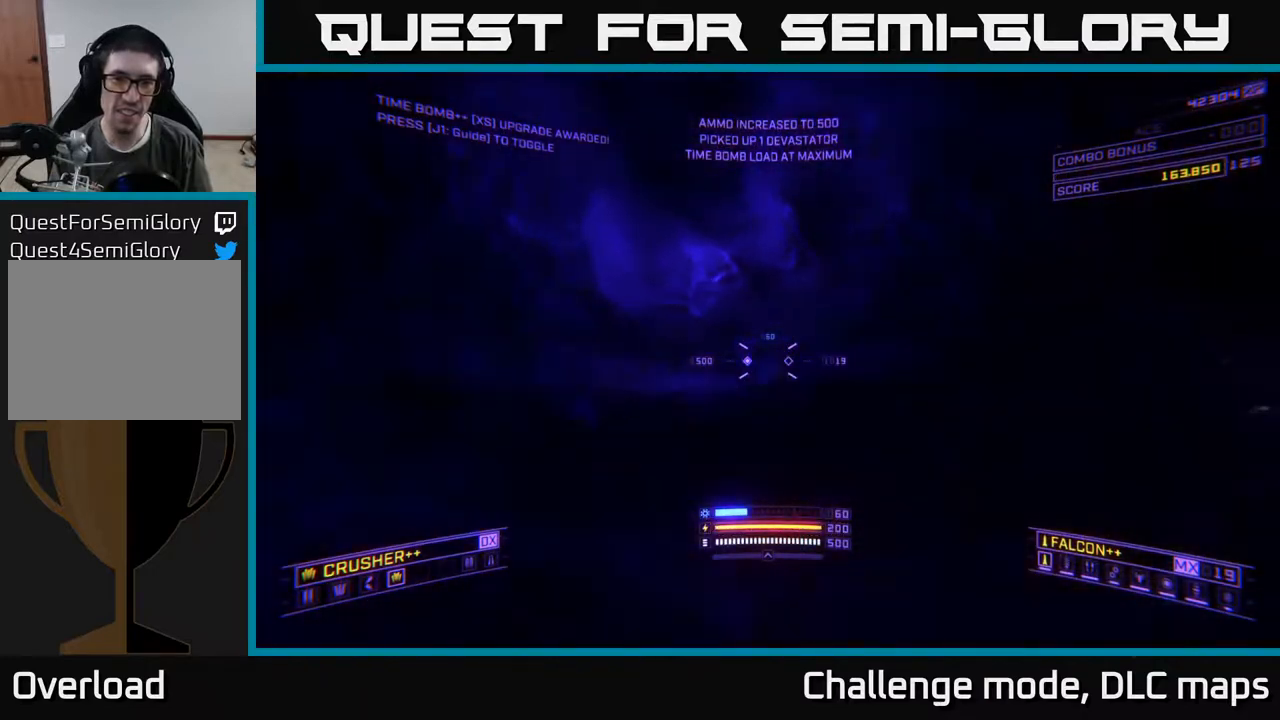
{"buttons": ["A", "L3"], "left_stick": "up-left", "right_stick": "down-right", "events": [[83, "left_stick", "up"], [200, "left_stick", "up-left"], [350, "L3", "down"], [350, "right_stick", "right"], [450, "right_stick", "down-right"]]}
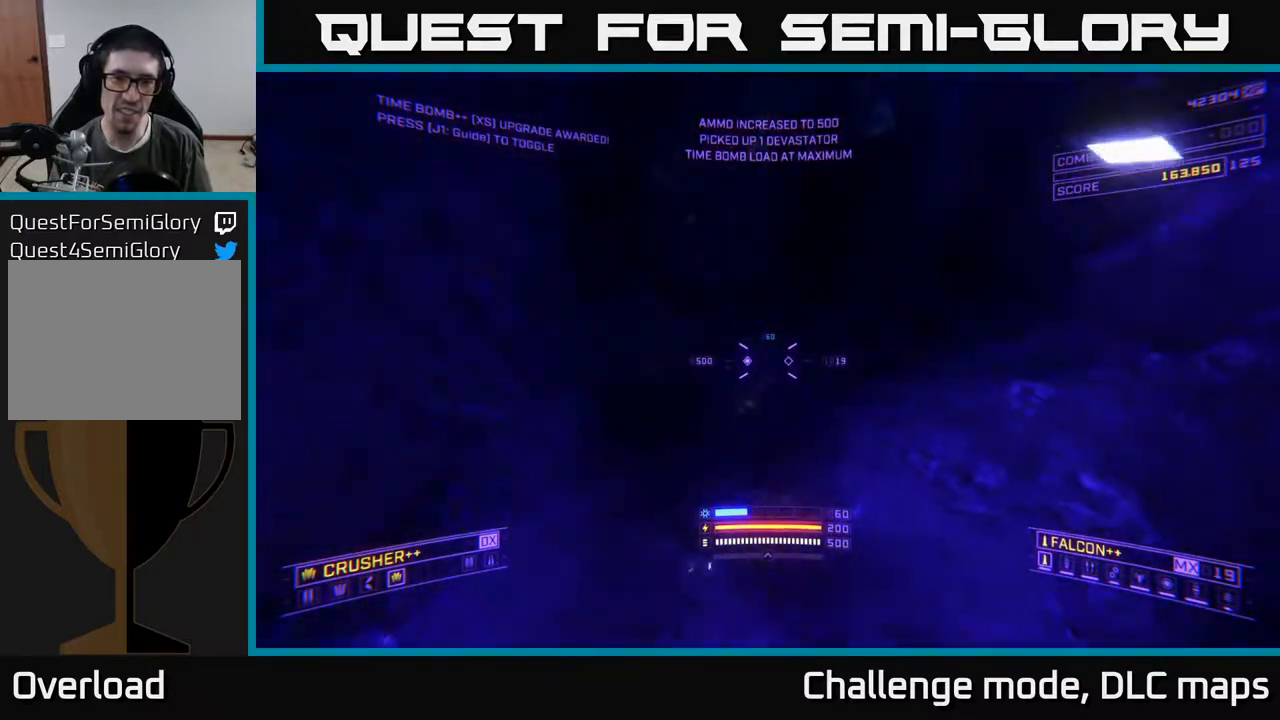
{"buttons": ["A"], "left_stick": "up-left", "right_stick": "center", "events": [[117, "left_stick", "up"], [150, "L3", "up"], [200, "left_stick", "up-left"], [500, "right_stick", "center"]]}
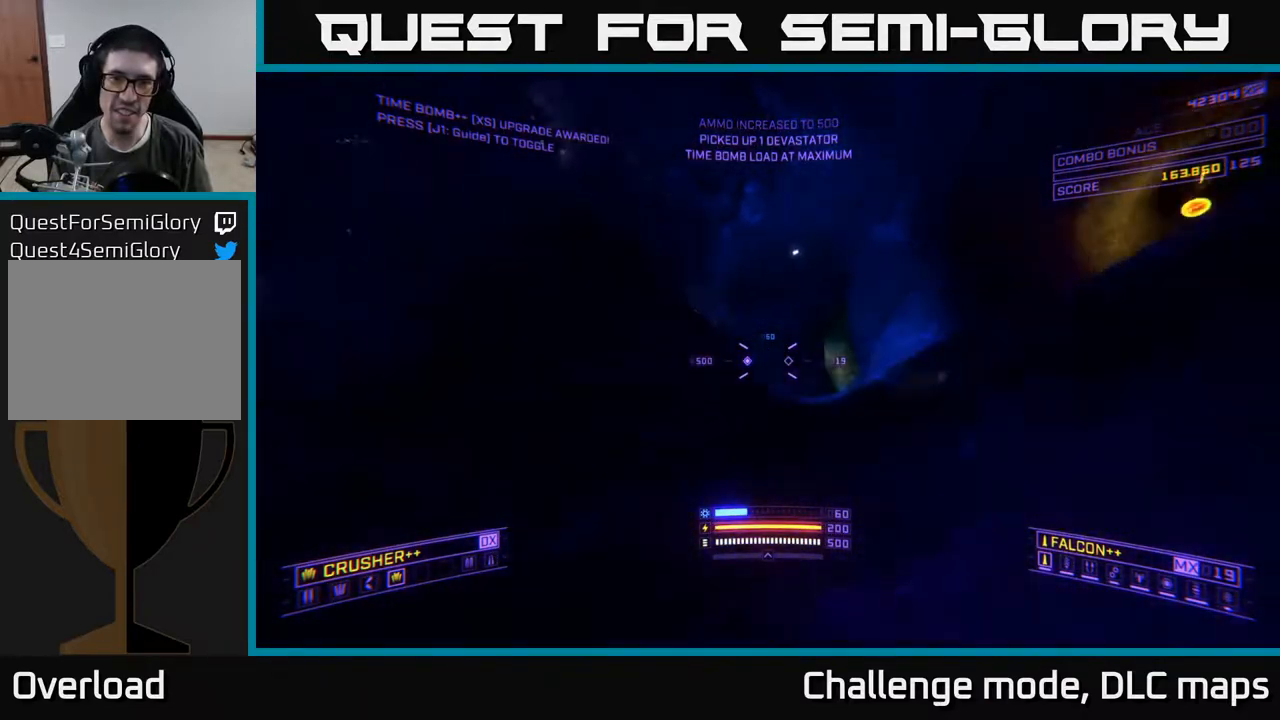
{"buttons": ["X"], "left_stick": "up", "right_stick": "down-right", "events": [[17, "A", "up"], [100, "A", "down"], [100, "left_stick", "up"], [183, "right_stick", "right"], [283, "A", "up"], [283, "right_stick", "down-right"], [467, "X", "down"]]}
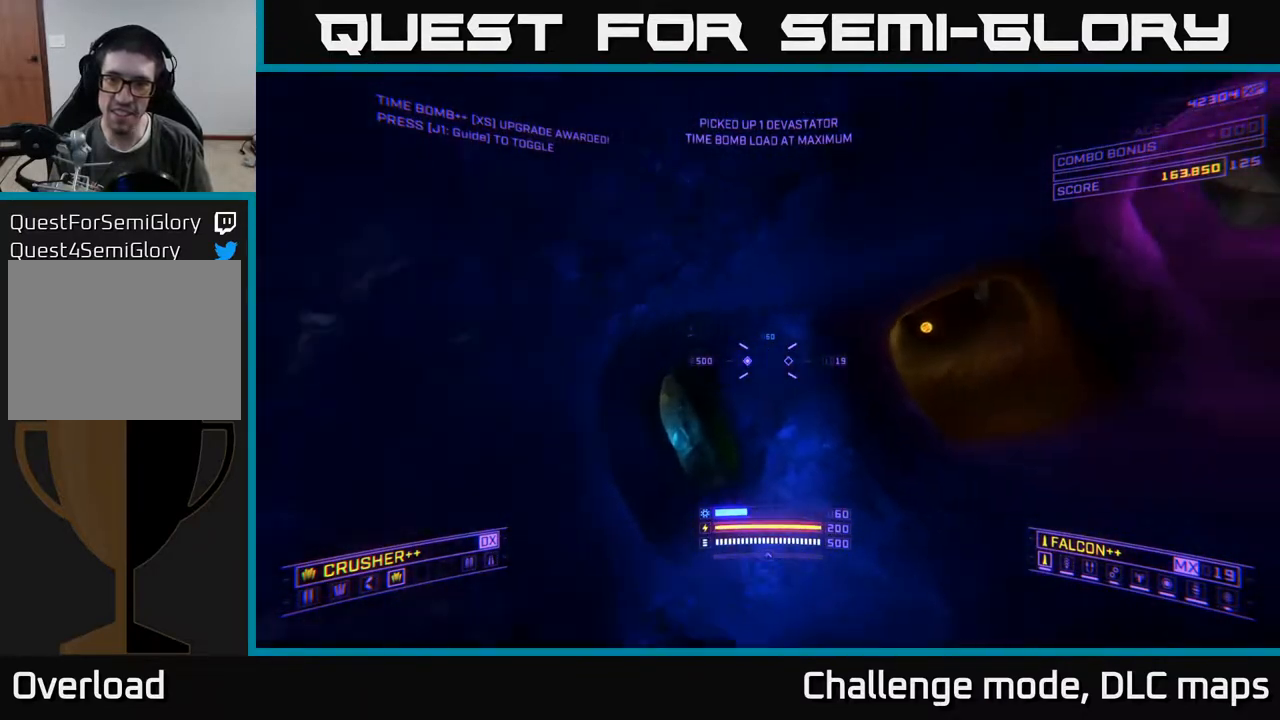
{"buttons": [], "left_stick": "right", "right_stick": "up-right", "events": [[133, "right_stick", "center"], [333, "X", "up"], [350, "right_stick", "up"], [450, "right_stick", "up-right"], [483, "left_stick", "right"]]}
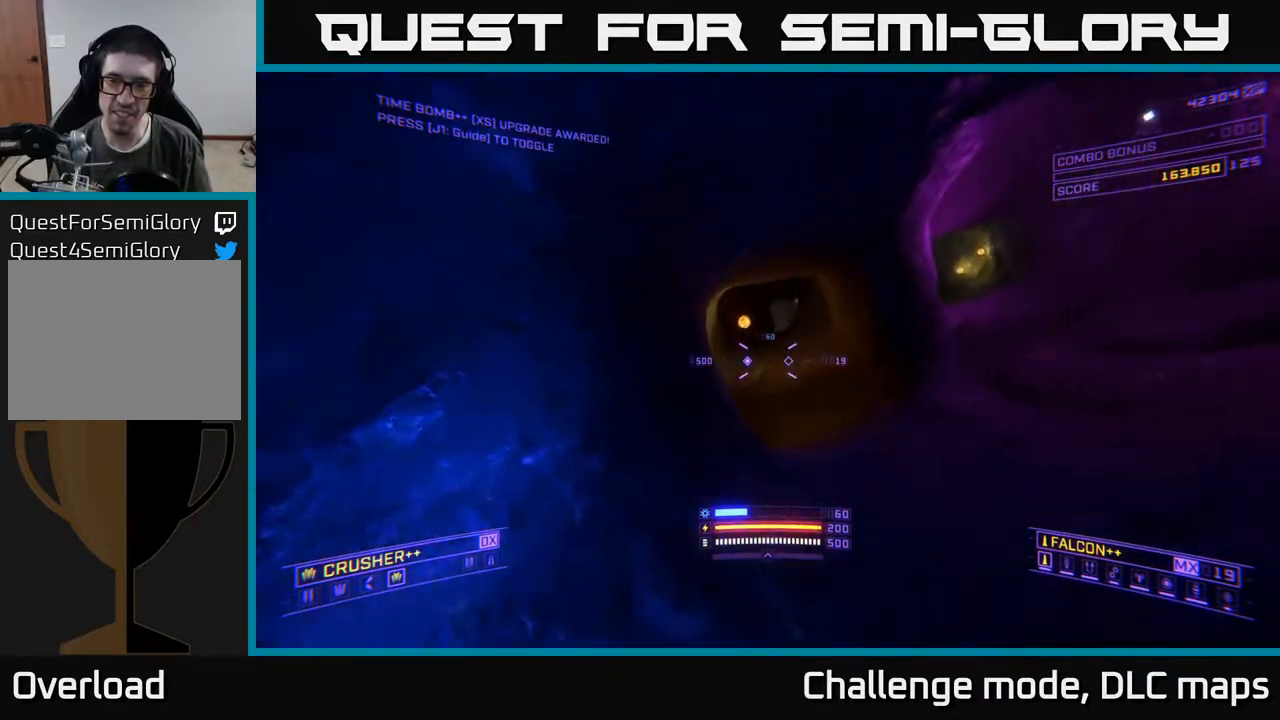
{"buttons": [], "left_stick": "right", "right_stick": "right", "events": [[33, "right_stick", "right"], [150, "right_stick", "down-left"], [200, "right_stick", "left"], [233, "left_stick", "up"], [250, "A", "down"], [383, "right_stick", "center"], [433, "right_stick", "right"], [450, "A", "up"], [450, "left_stick", "right"]]}
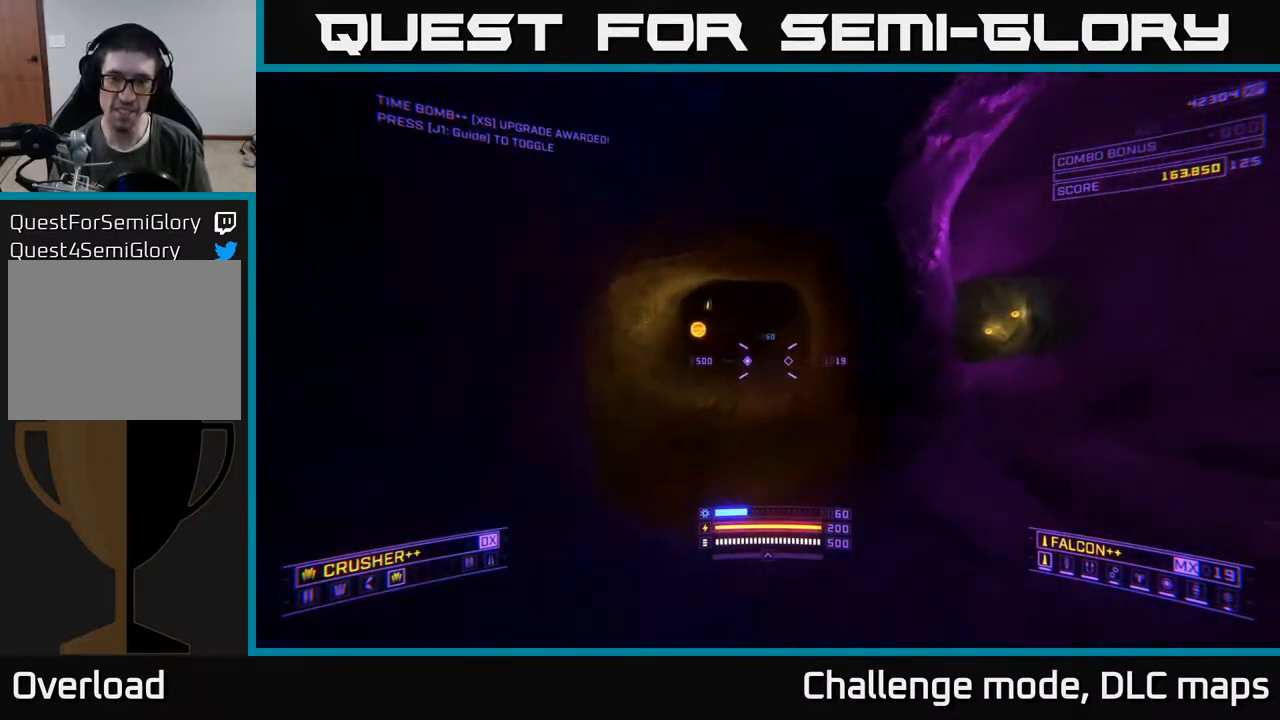
{"buttons": ["A"], "left_stick": "right", "right_stick": "left", "events": [[333, "right_stick", "center"], [400, "right_stick", "left"], [433, "A", "down"]]}
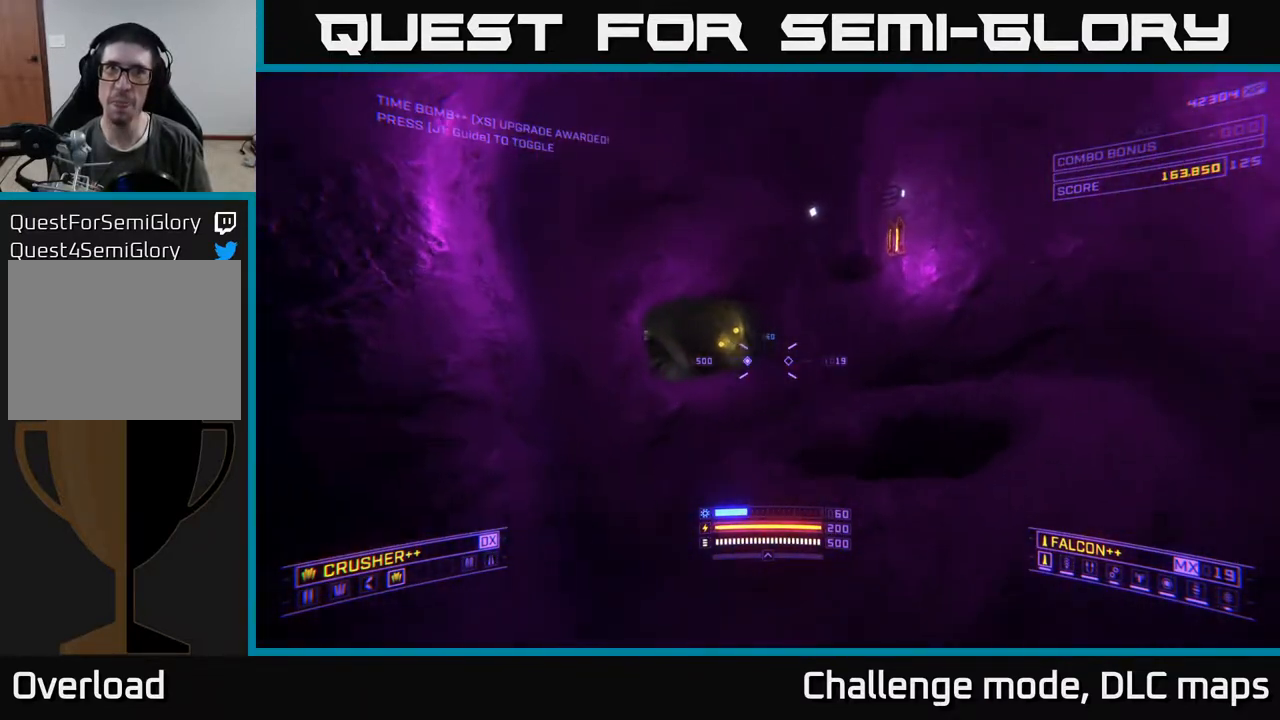
{"buttons": [], "left_stick": "up-right", "right_stick": "center", "events": [[83, "right_stick", "center"], [150, "left_stick", "up-right"], [233, "L3", "down"], [333, "L3", "up"], [433, "A", "up"]]}
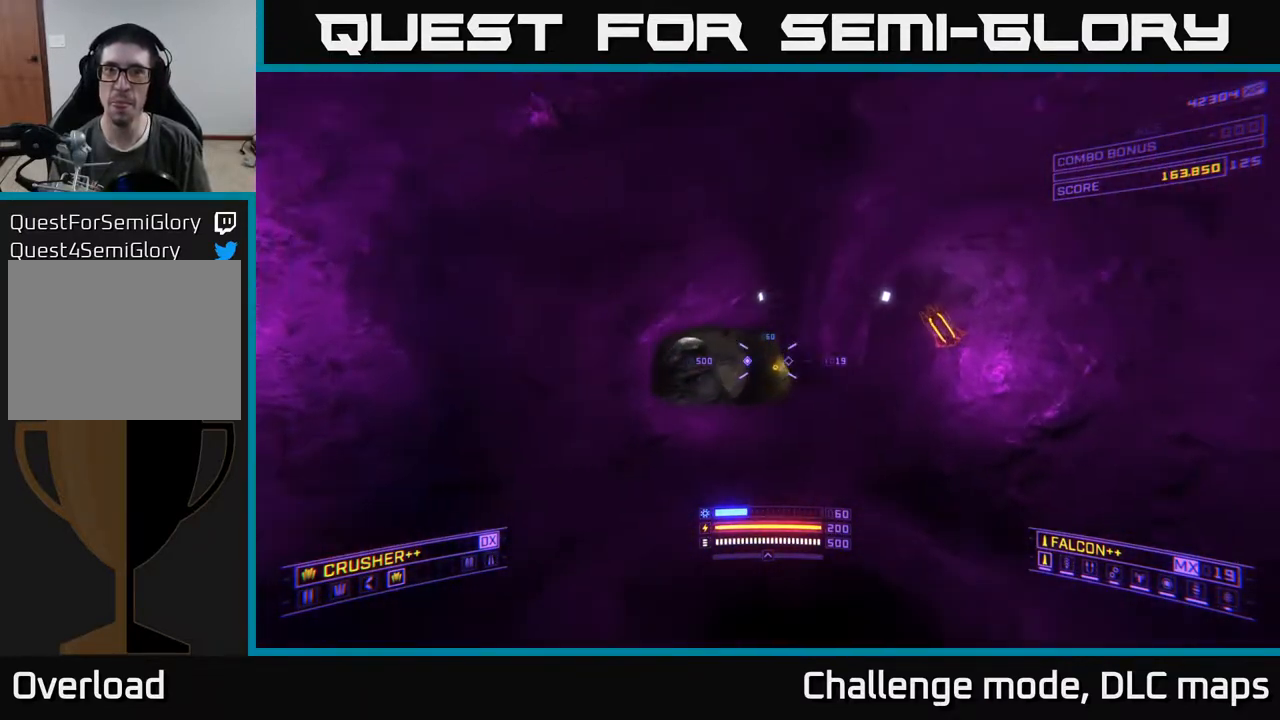
{"buttons": ["X"], "left_stick": "left", "right_stick": "right", "events": [[17, "left_stick", "up"], [17, "right_stick", "down-left"], [50, "X", "down"], [67, "right_stick", "left"], [117, "left_stick", "up-left"], [150, "L1", "down"], [250, "X", "up"], [333, "right_stick", "center"], [367, "L1", "up"], [383, "X", "down"], [383, "left_stick", "left"], [383, "right_stick", "right"]]}
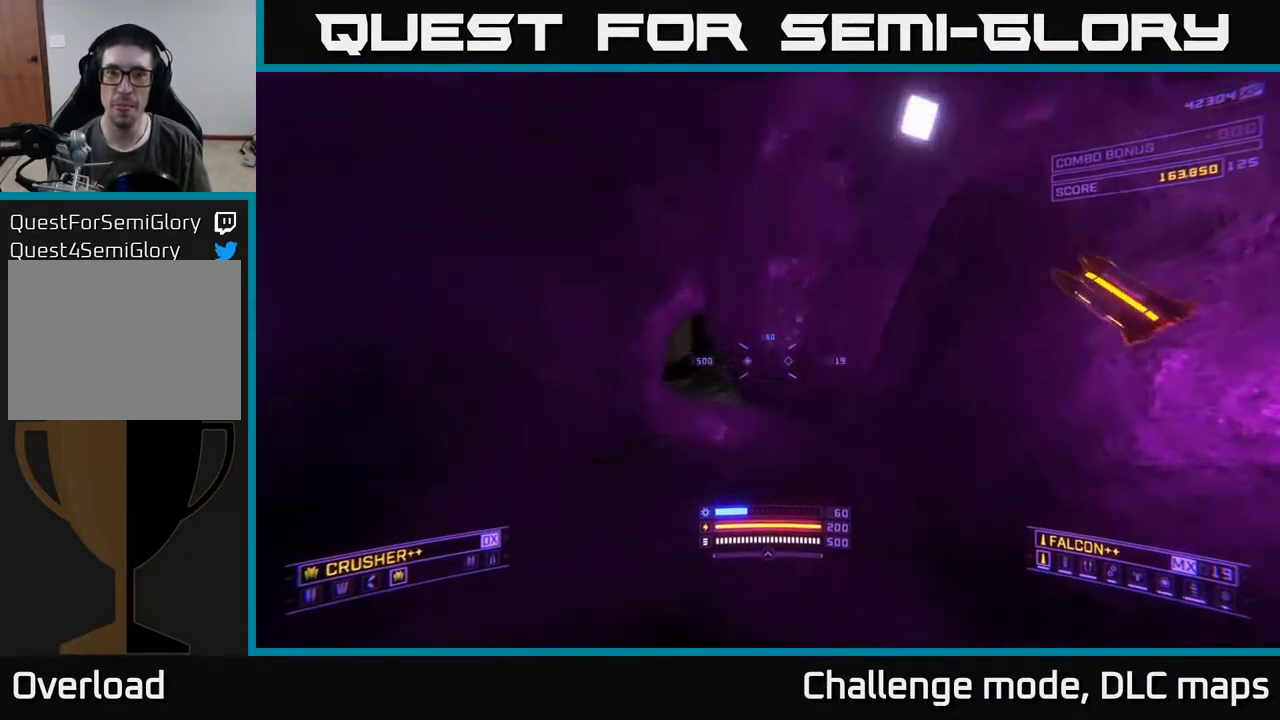
{"buttons": ["A"], "left_stick": "up-right", "right_stick": "left", "events": [[83, "left_stick", "up-right"], [83, "right_stick", "up-right"], [250, "right_stick", "center"], [300, "X", "up"], [317, "right_stick", "up-left"], [367, "right_stick", "left"], [400, "A", "down"]]}
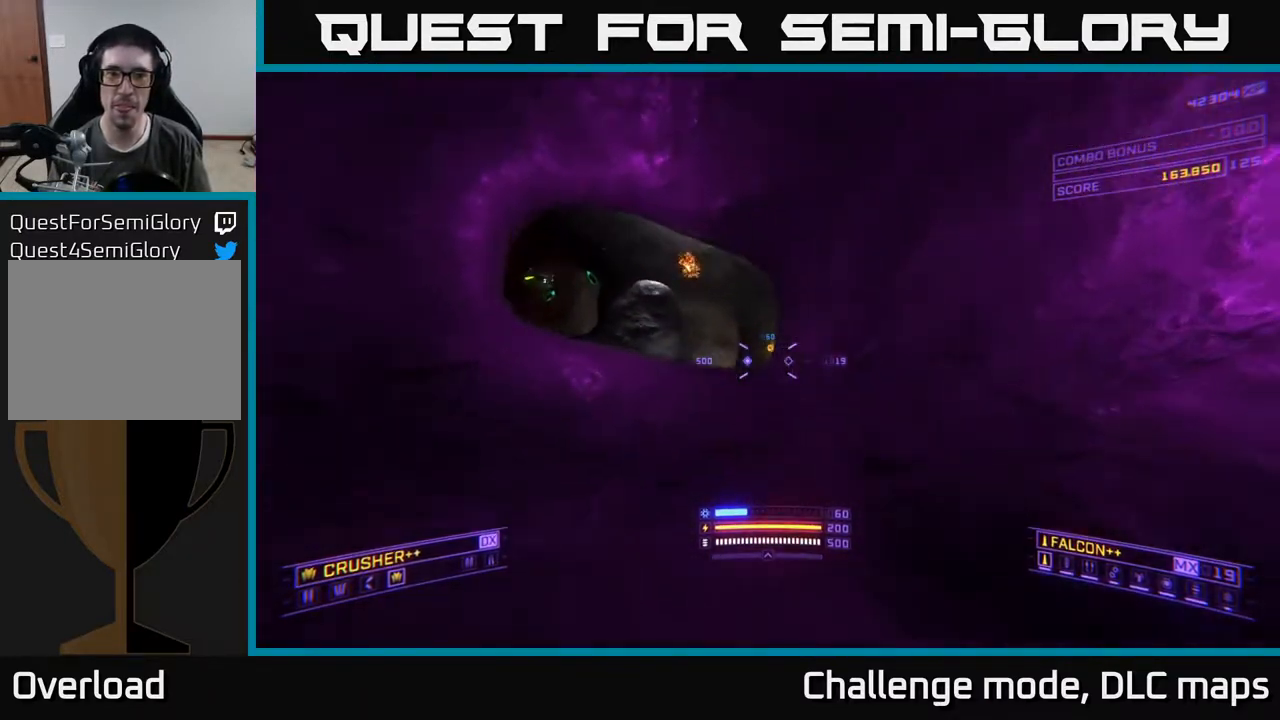
{"buttons": ["A"], "left_stick": "up-left", "right_stick": "left", "events": [[17, "left_stick", "right"], [167, "right_stick", "center"], [333, "left_stick", "left"], [417, "right_stick", "down-left"], [467, "left_stick", "up-left"], [467, "right_stick", "left"]]}
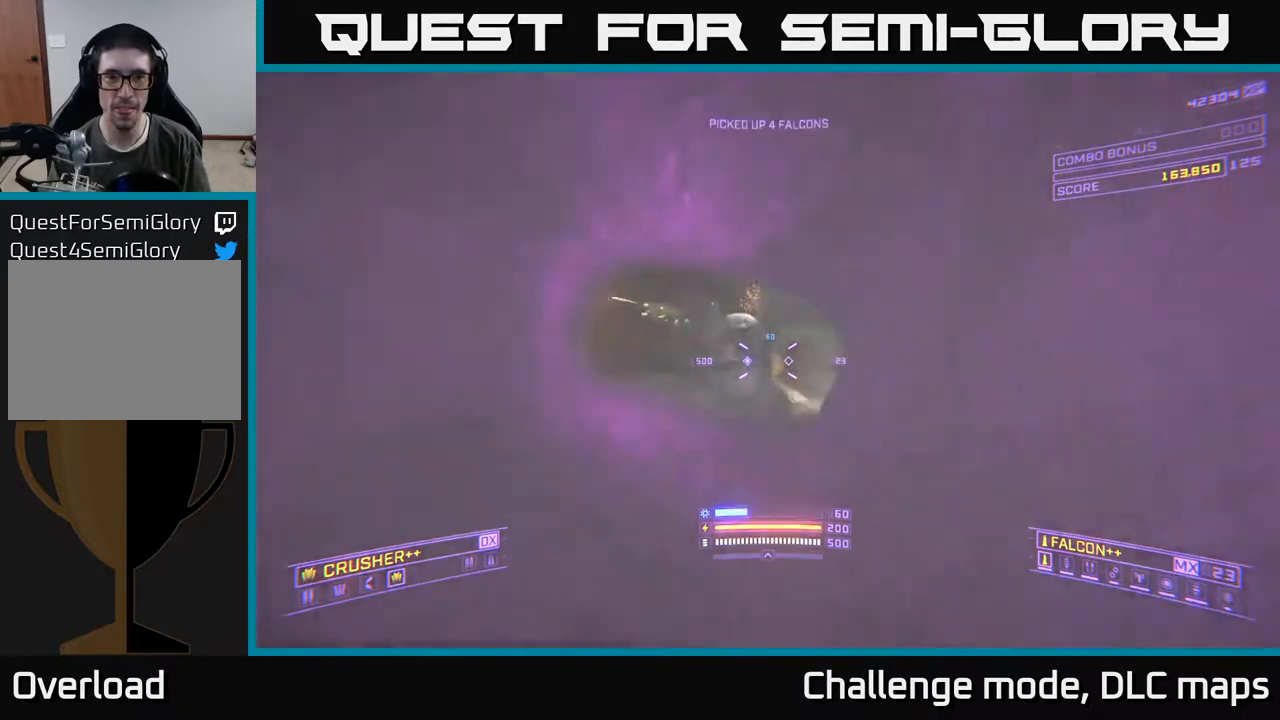
{"buttons": ["X", "R2"], "left_stick": "up-right", "right_stick": "center", "events": [[17, "left_stick", "up"], [67, "right_stick", "center"], [183, "A", "up"], [217, "X", "down"], [333, "right_stick", "left"], [433, "R2", "down"], [450, "left_stick", "up-right"], [483, "right_stick", "center"]]}
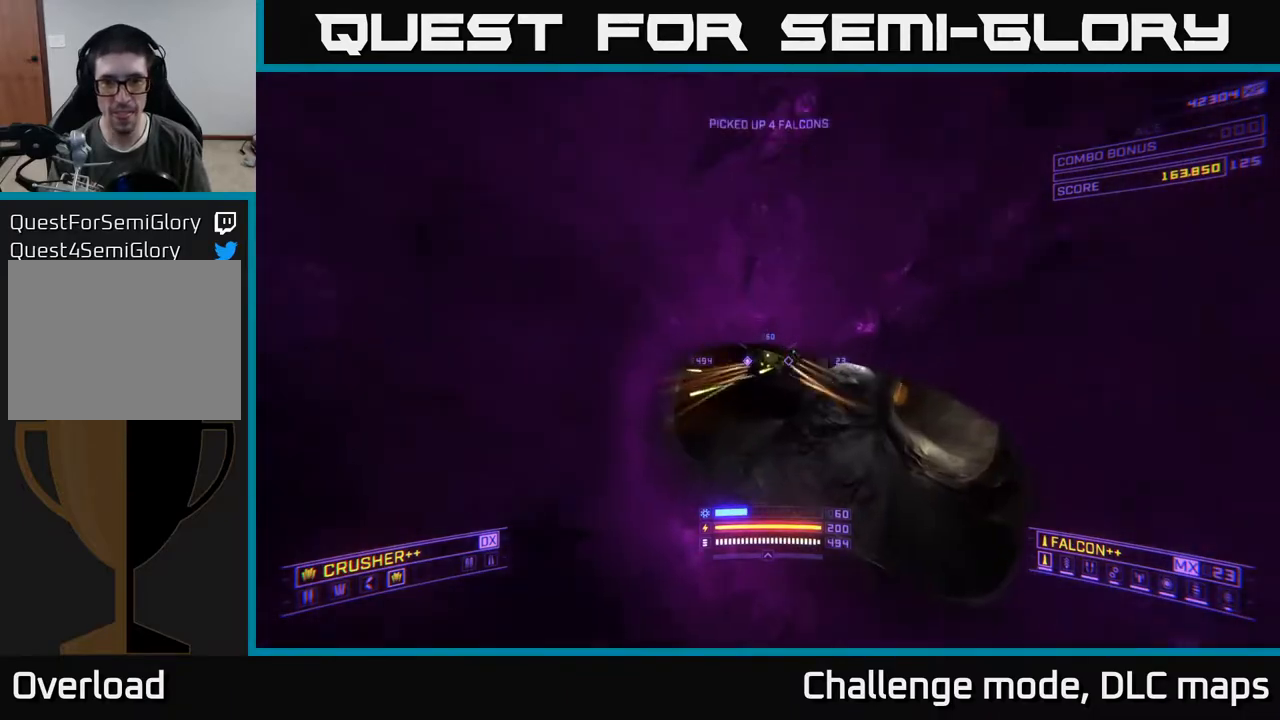
{"buttons": ["X"], "left_stick": "up", "right_stick": "center", "events": [[17, "R2", "up"], [117, "left_stick", "up"], [167, "right_stick", "up-right"], [283, "R2", "down"], [283, "right_stick", "center"], [350, "R2", "up"]]}
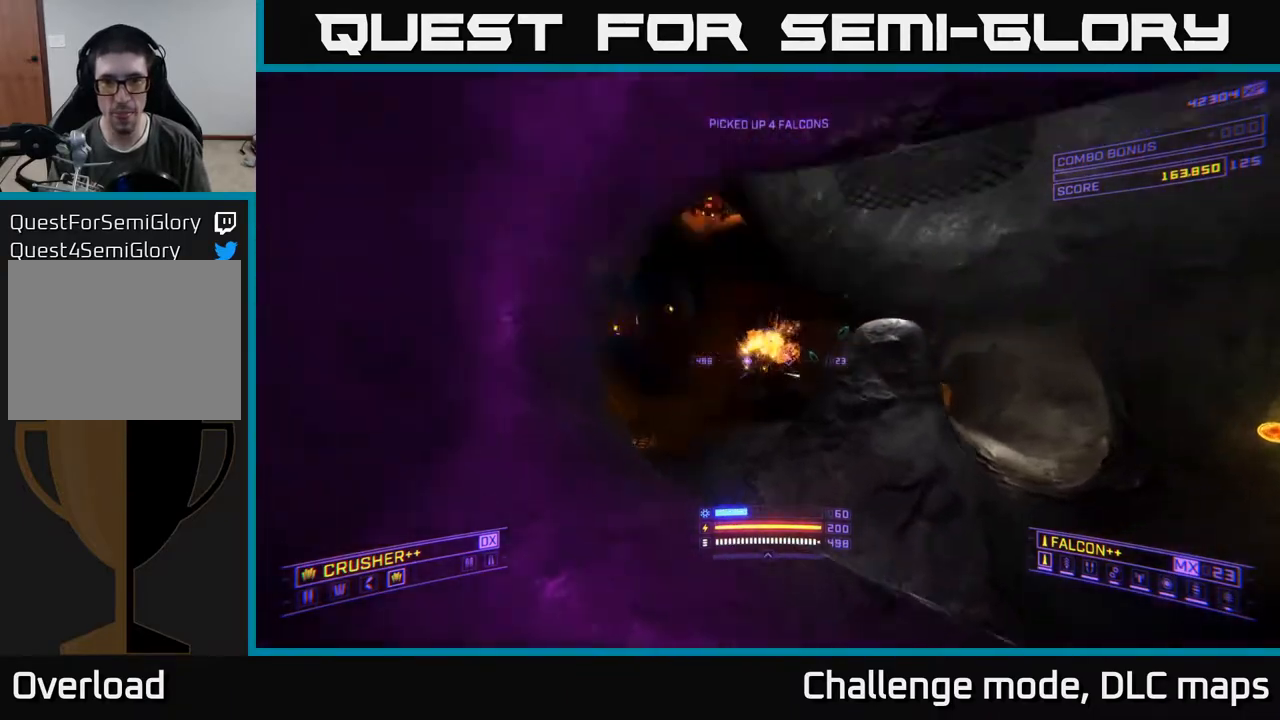
{"buttons": ["A"], "left_stick": "up-left", "right_stick": "down", "events": [[83, "X", "up"], [100, "right_stick", "up"], [233, "A", "down"], [250, "R2", "down"], [250, "left_stick", "up-left"], [267, "right_stick", "right"], [333, "R2", "up"], [367, "right_stick", "down"]]}
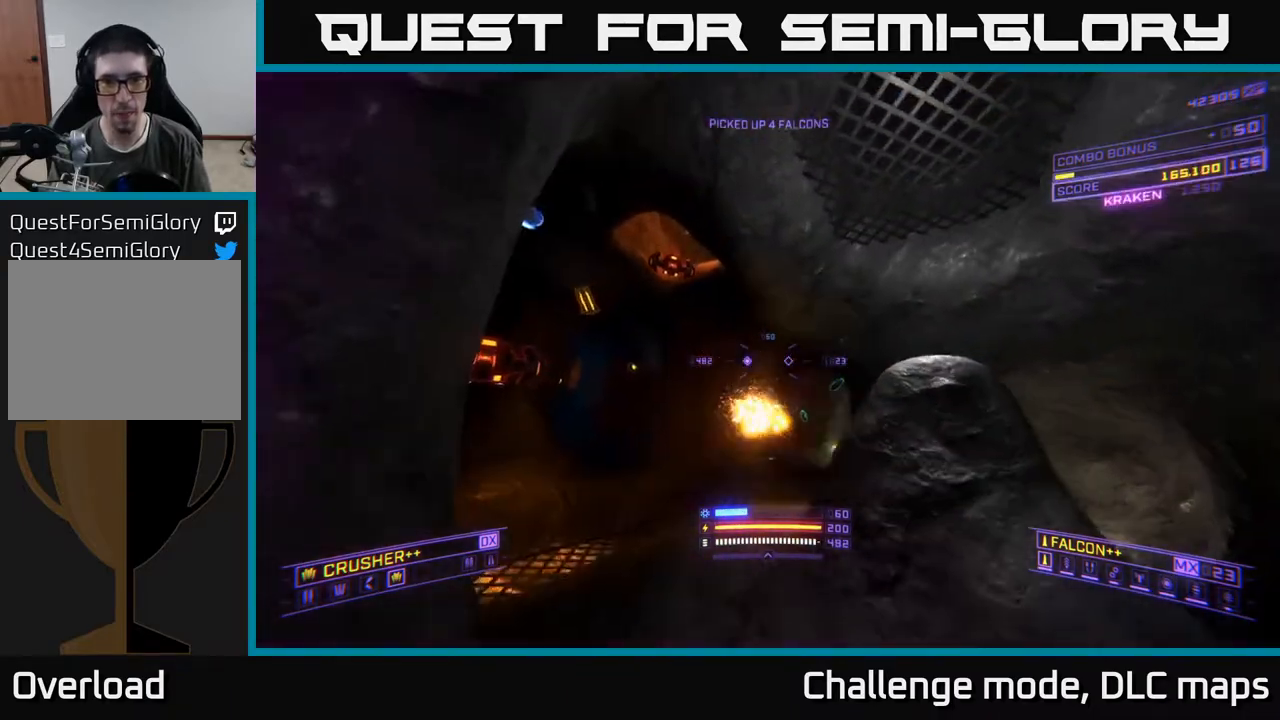
{"buttons": ["X"], "left_stick": "up", "right_stick": "up-left", "events": [[100, "right_stick", "up-left"], [117, "A", "up"], [150, "X", "down"], [300, "left_stick", "up"]]}
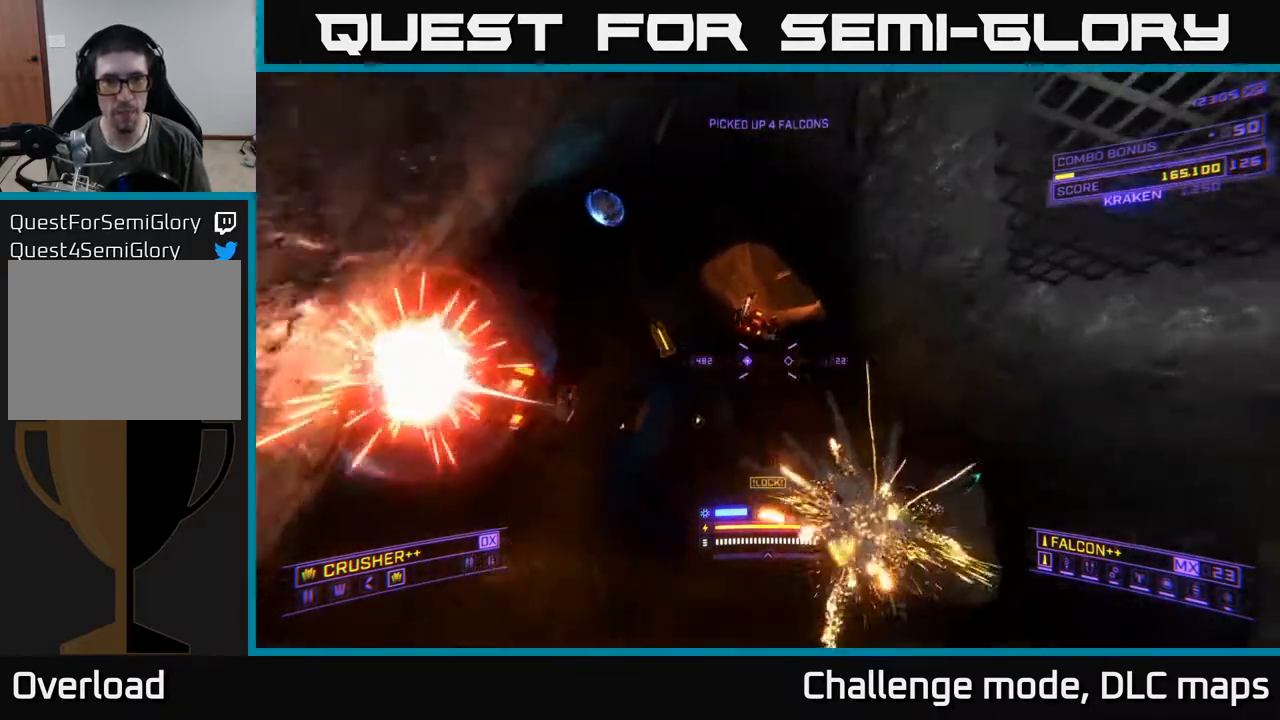
{"buttons": ["X", "L2"], "left_stick": "up-right", "right_stick": "up-right", "events": [[17, "L2", "down"], [17, "left_stick", "up-right"], [133, "right_stick", "down"], [250, "right_stick", "right"], [283, "L2", "up"], [400, "right_stick", "center"], [417, "L2", "down"], [483, "right_stick", "up-right"]]}
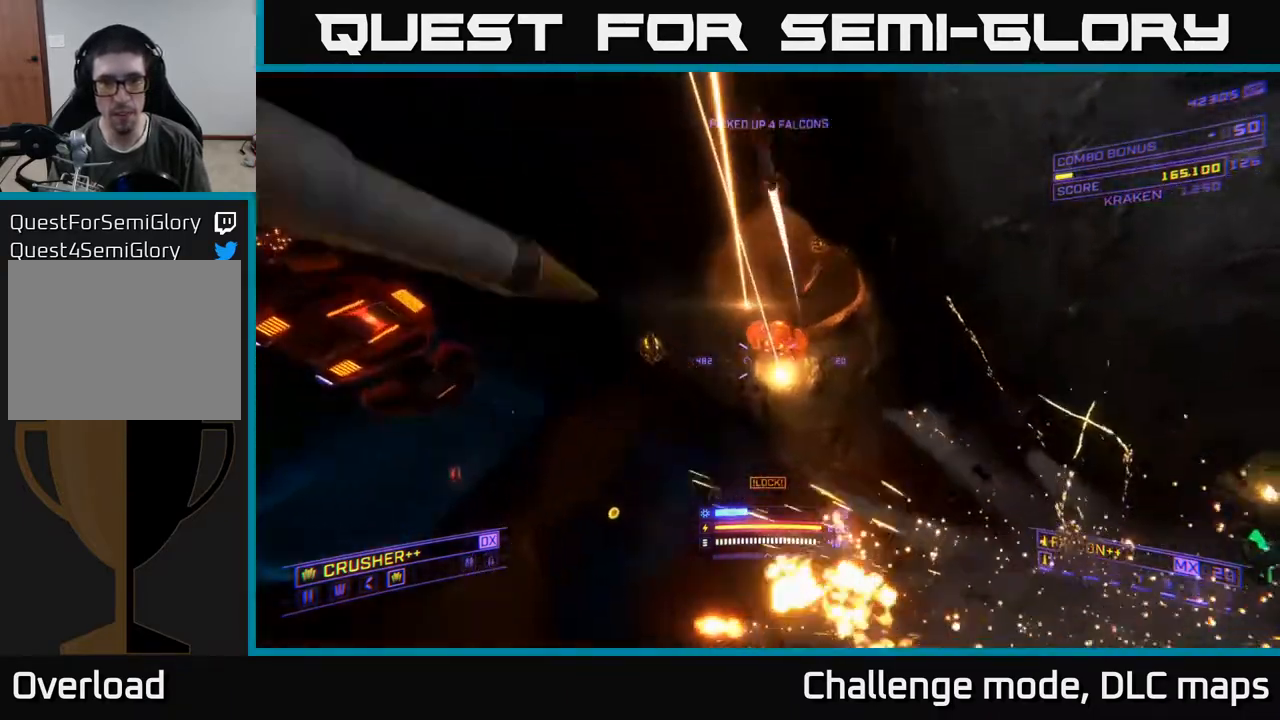
{"buttons": ["A", "R2"], "left_stick": "up", "right_stick": "left", "events": [[33, "L2", "up"], [67, "right_stick", "up"], [117, "X", "up"], [367, "A", "down"], [367, "left_stick", "up"], [433, "right_stick", "left"], [467, "R2", "down"]]}
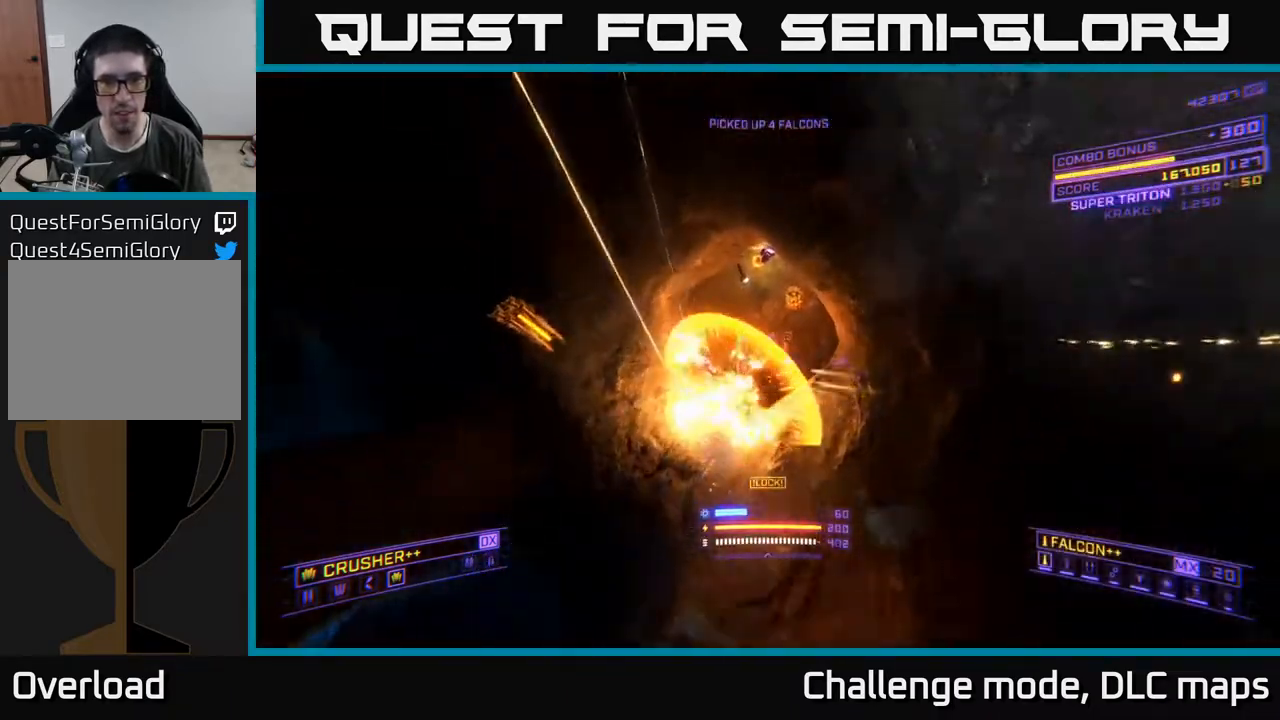
{"buttons": ["A"], "left_stick": "up", "right_stick": "center", "events": [[50, "A", "up"], [50, "R2", "up"], [67, "right_stick", "center"], [150, "right_stick", "right"], [217, "R3", "down"], [333, "R3", "up"], [333, "right_stick", "center"], [467, "A", "down"]]}